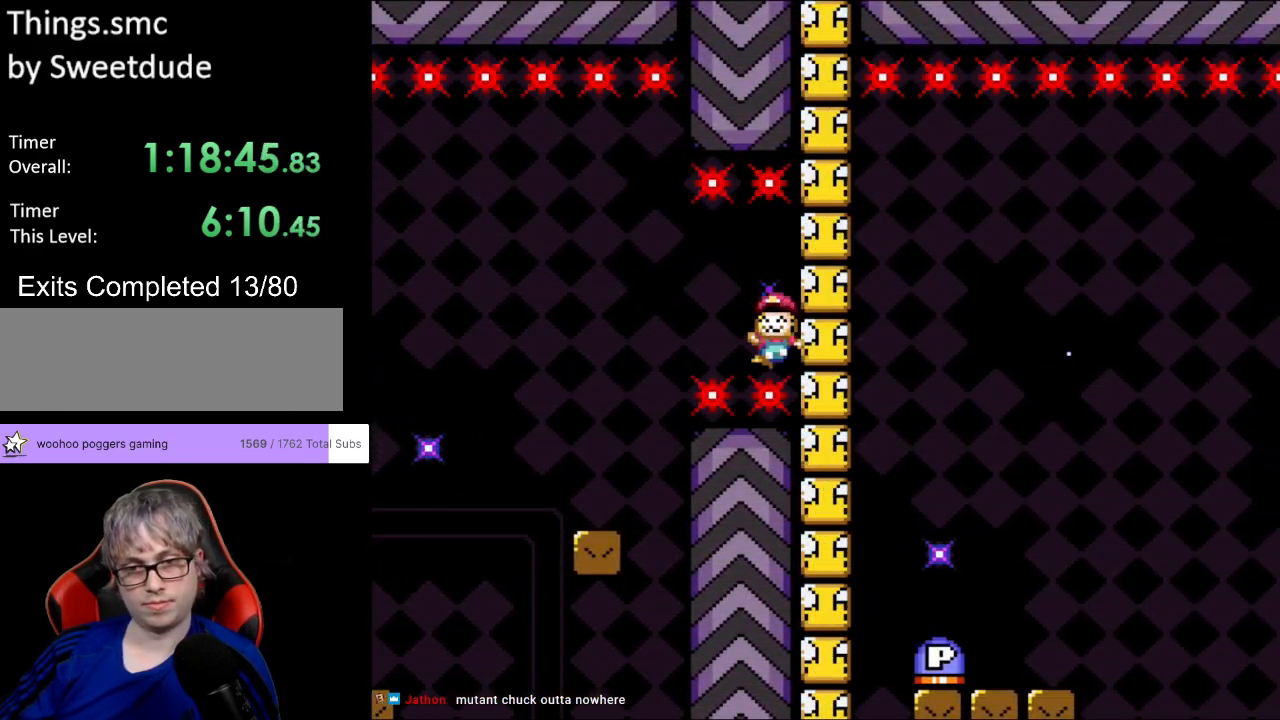
Gameplay with a controller (Nintendo layout); each line is a JSON object with the inputs held at the frame after it. "events" lists button and stick changes between this image and that frame as [ms after this image, input, new state], when the widget could be followed in between. Not read: L3 R3.
{"buttons": [], "events": [[217, "DPAD_RIGHT", "up"], [300, "B", "up"], [433, "Y", "up"]]}
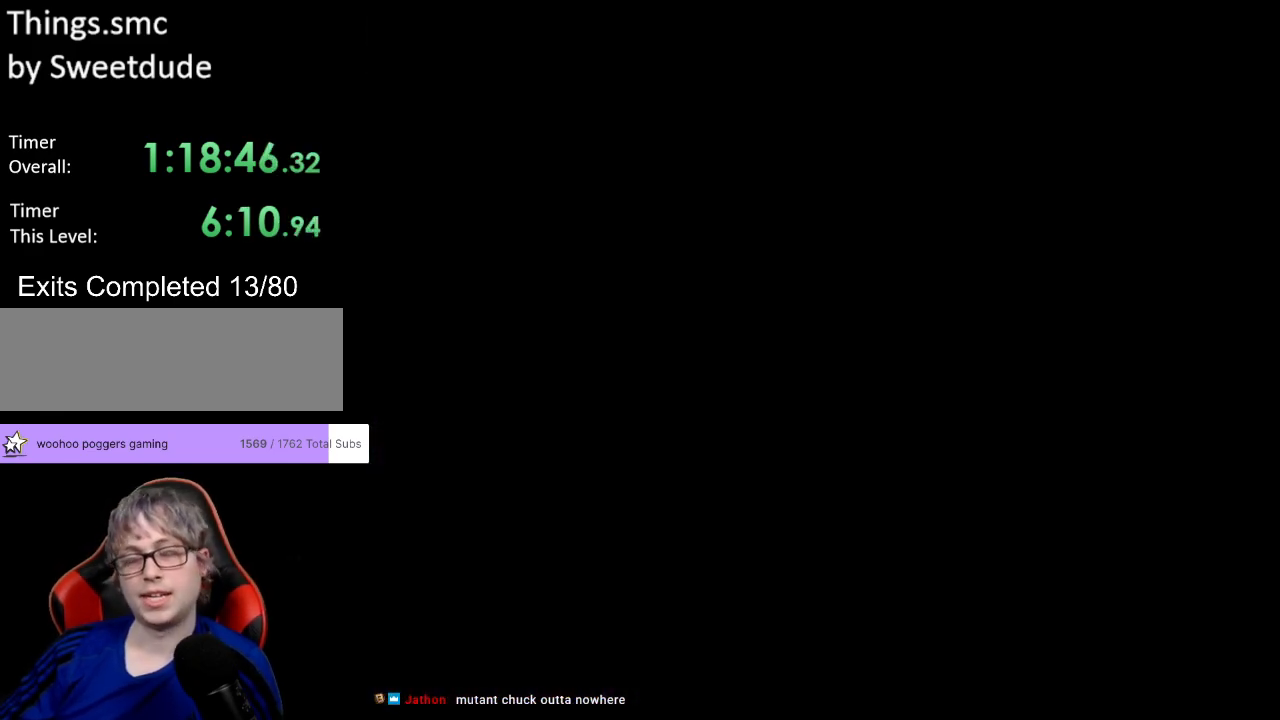
{"buttons": [], "events": []}
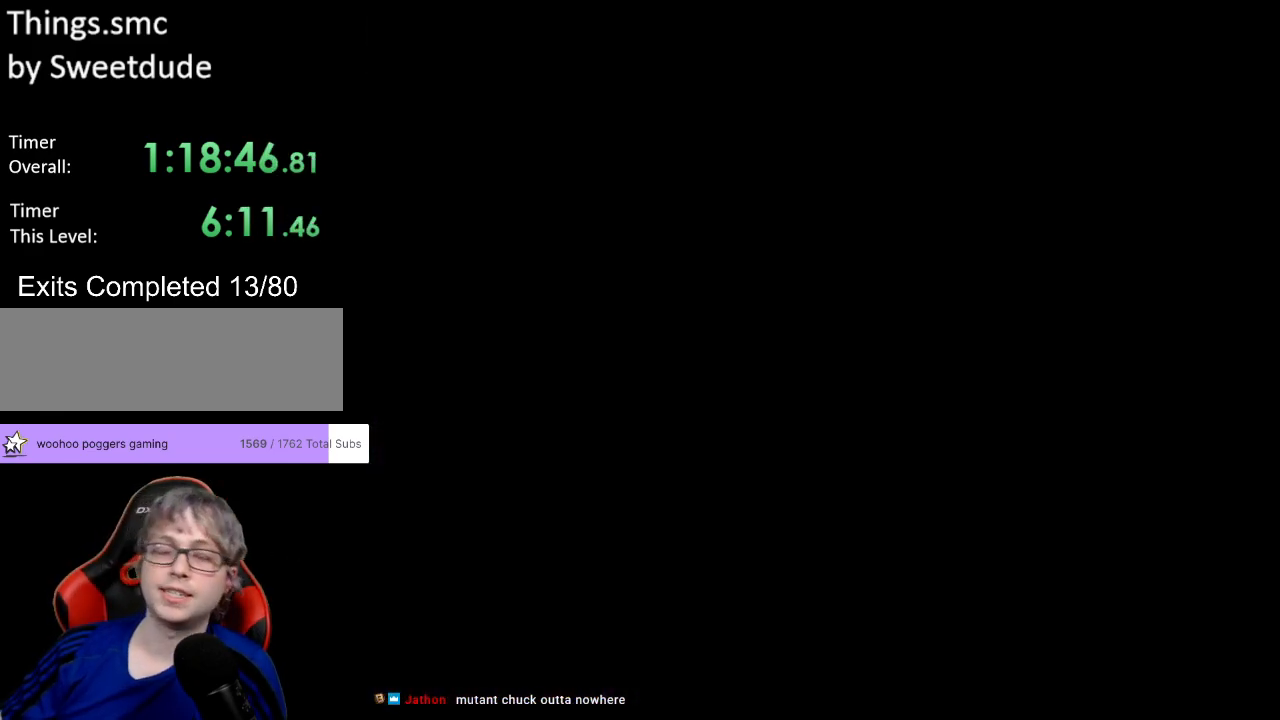
{"buttons": ["Y", "DPAD_RIGHT"], "events": [[350, "DPAD_RIGHT", "down"], [383, "Y", "down"]]}
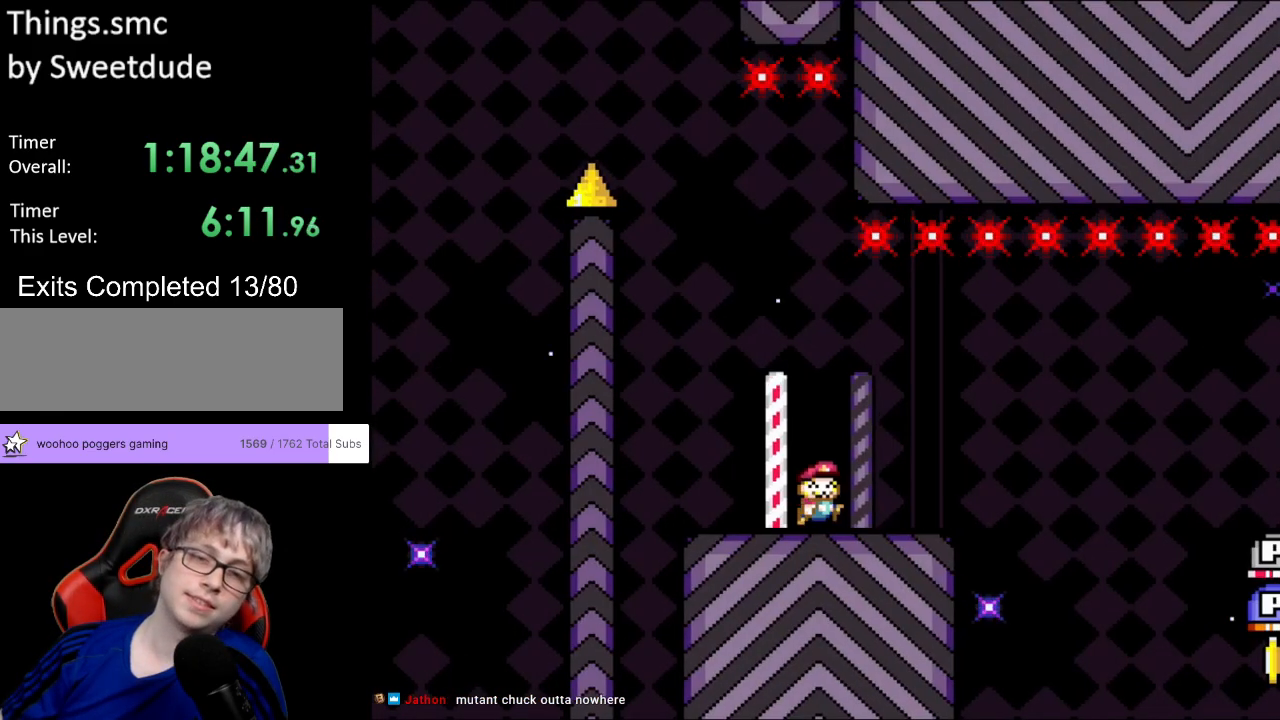
{"buttons": ["Y", "DPAD_RIGHT"], "events": [[417, "B", "down"], [467, "B", "up"]]}
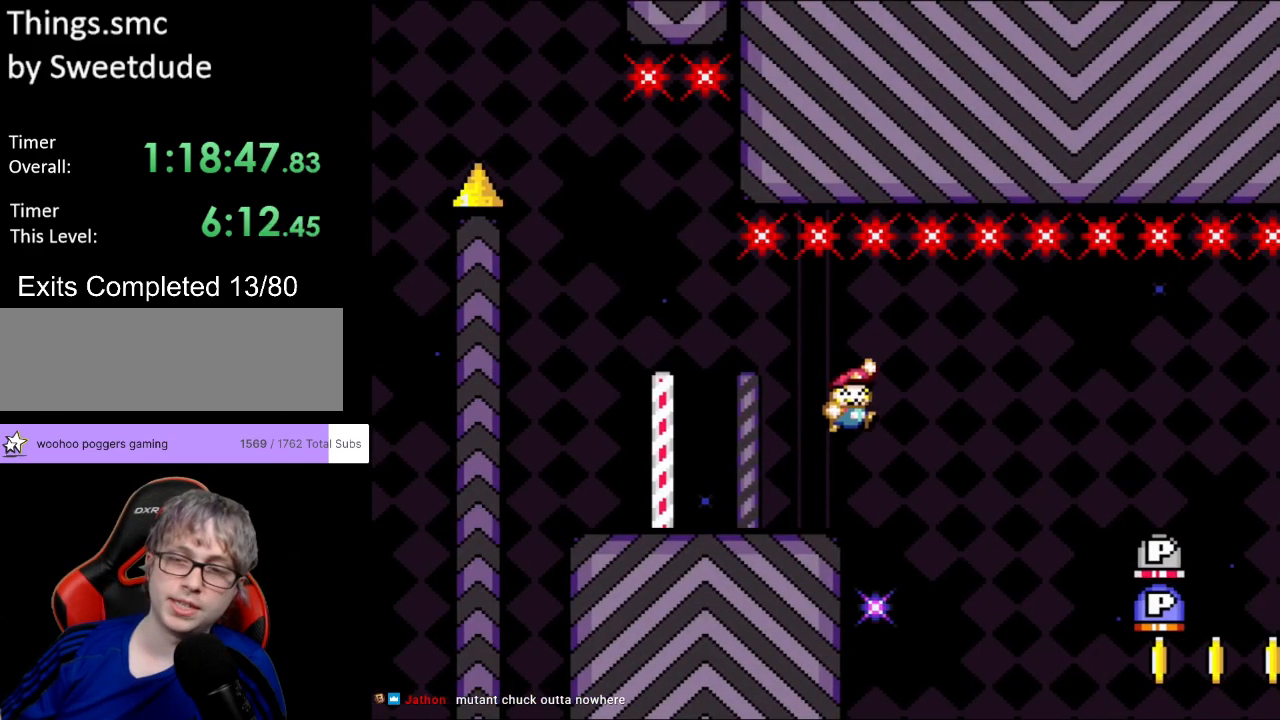
{"buttons": ["Y", "DPAD_RIGHT"], "events": [[133, "B", "down"], [283, "B", "up"]]}
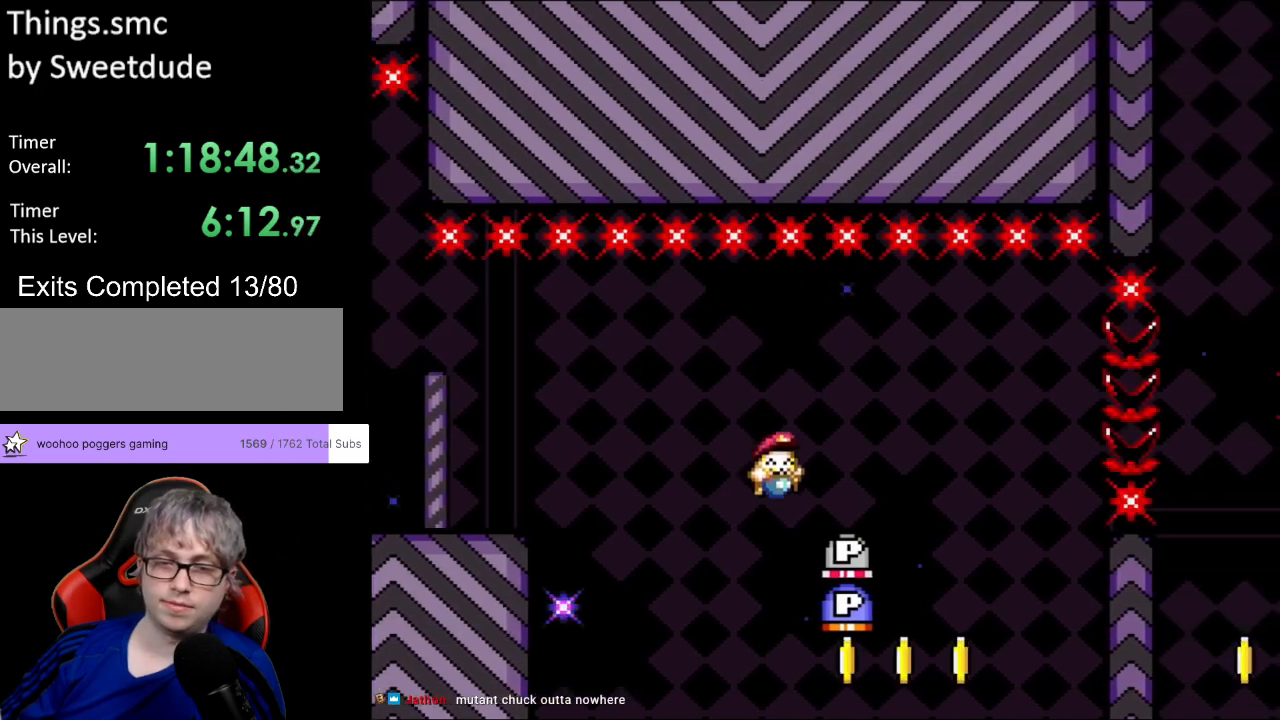
{"buttons": [], "events": [[133, "DPAD_RIGHT", "up"], [133, "DPAD_UP", "down"], [150, "DPAD_LEFT", "down"], [150, "DPAD_UP", "up"], [250, "DPAD_LEFT", "up"], [283, "DPAD_RIGHT", "down"], [450, "DPAD_RIGHT", "up"], [483, "Y", "up"]]}
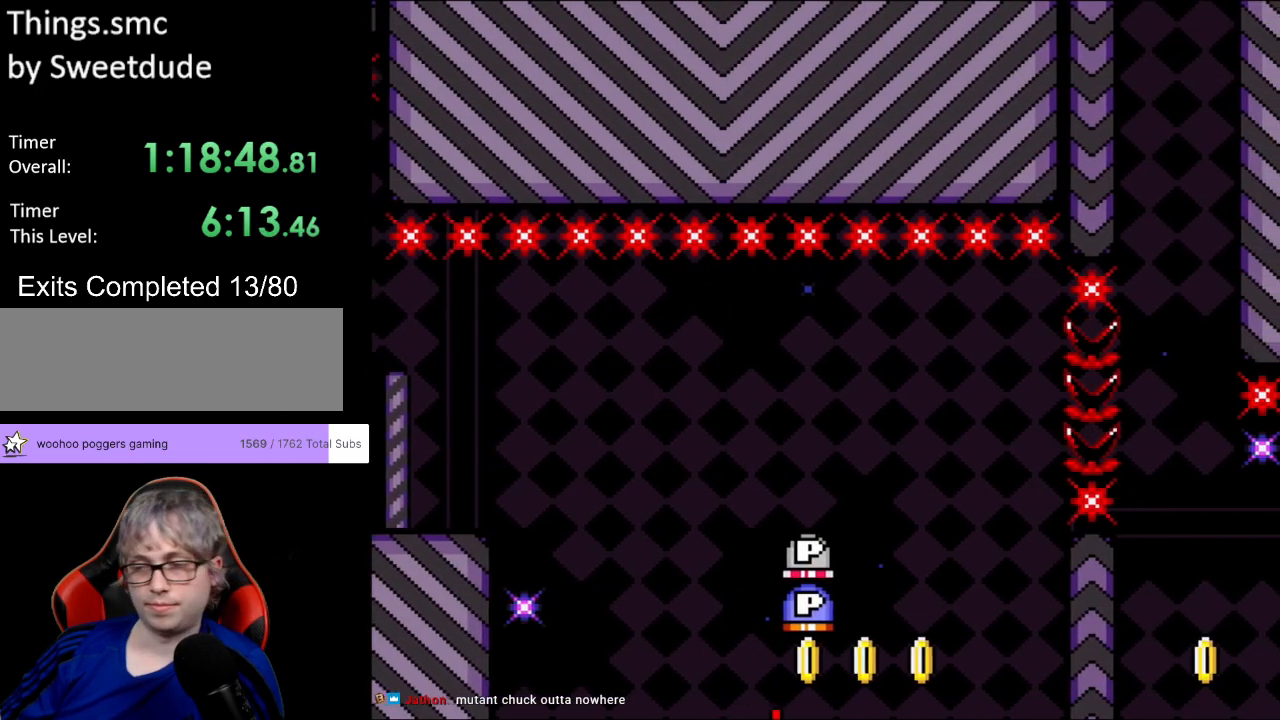
{"buttons": [], "events": []}
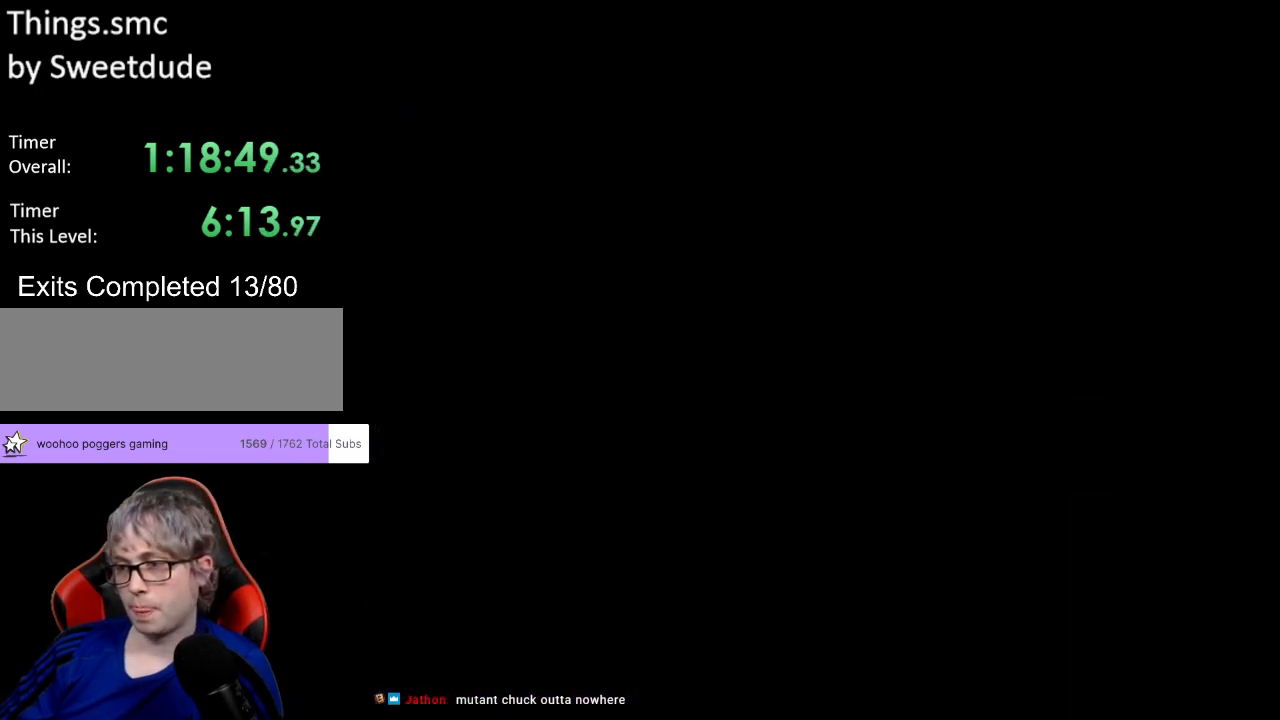
{"buttons": ["Y", "DPAD_RIGHT"], "events": [[367, "Y", "down"], [400, "DPAD_RIGHT", "down"]]}
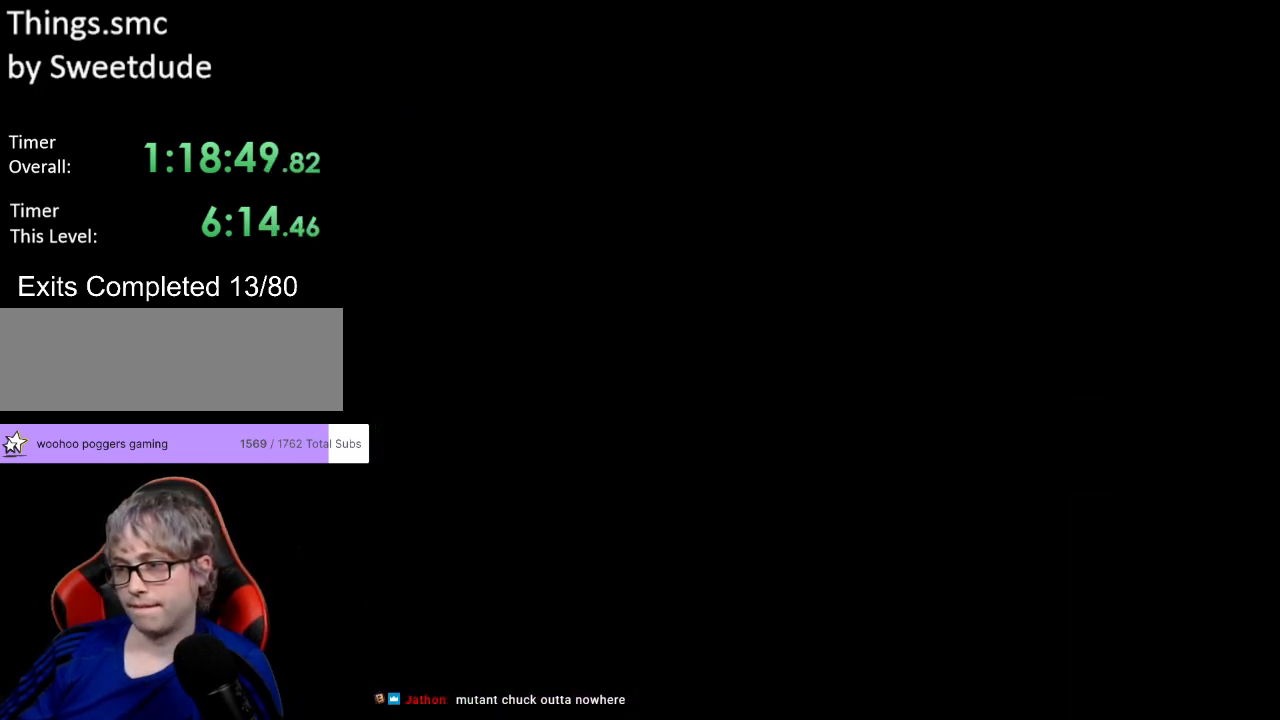
{"buttons": ["X", "DPAD_RIGHT"], "events": [[483, "X", "down"], [483, "Y", "up"]]}
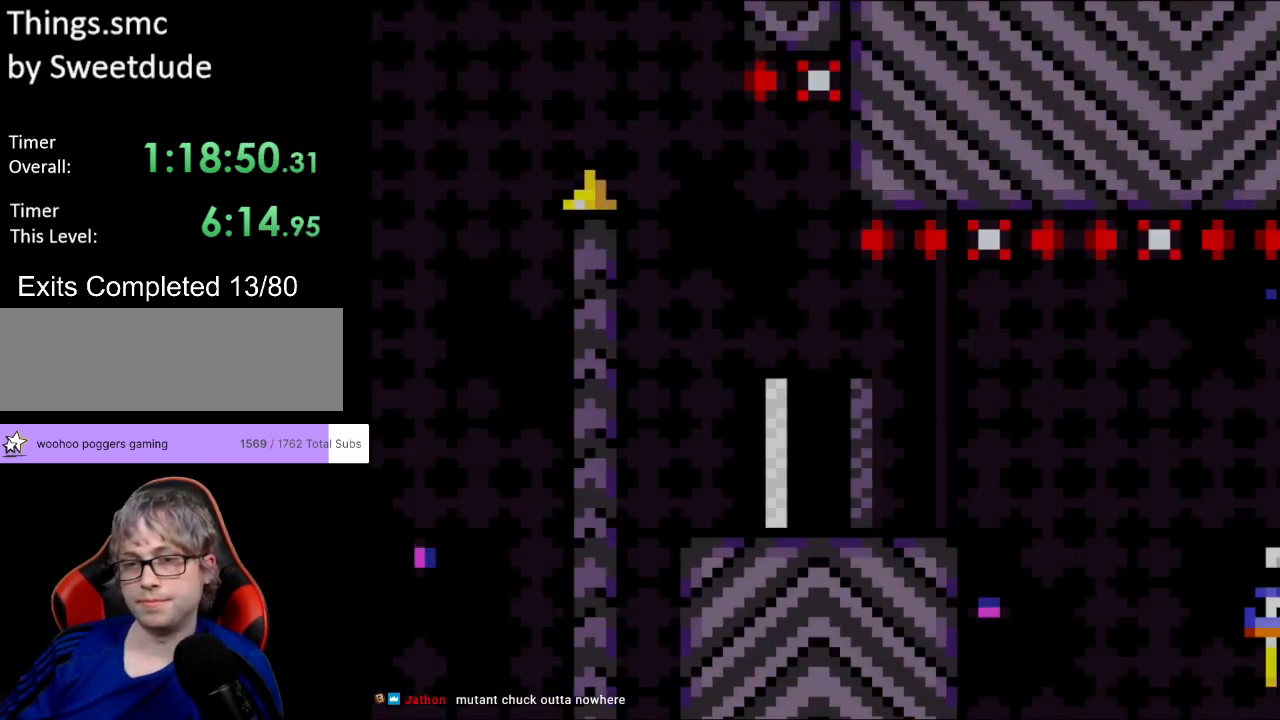
{"buttons": ["X", "DPAD_RIGHT"], "events": []}
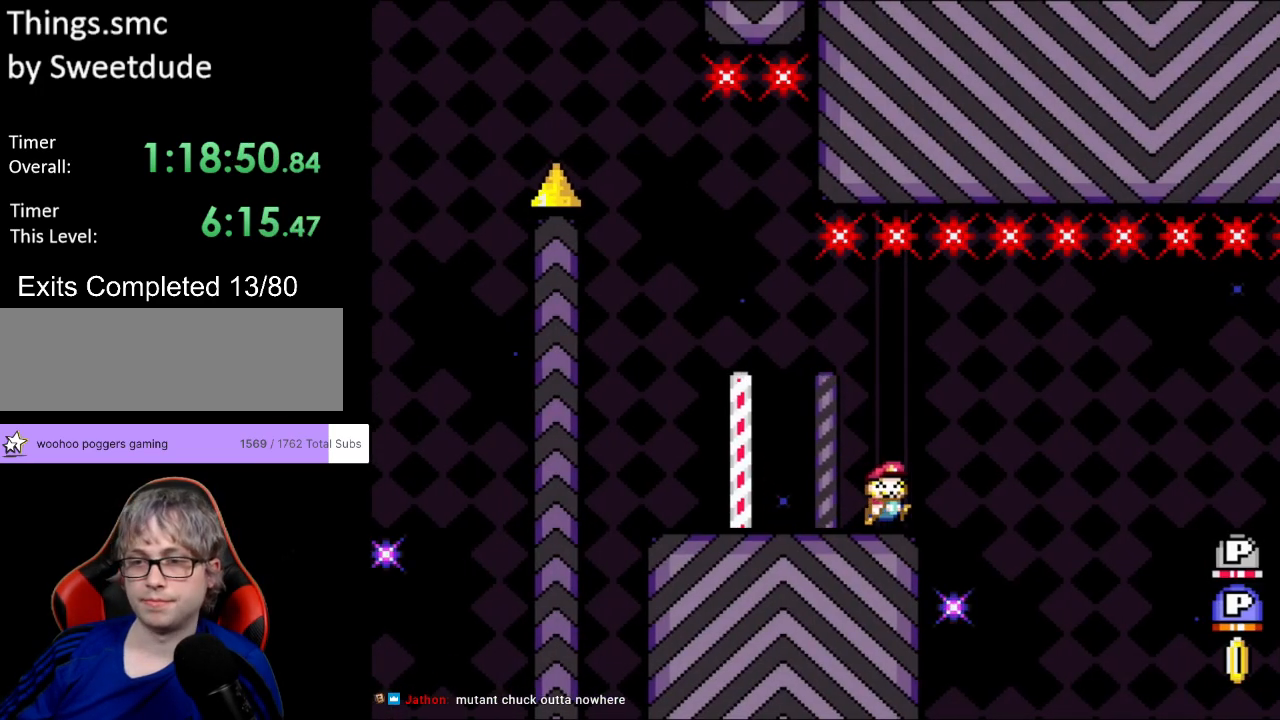
{"buttons": ["A", "X", "DPAD_RIGHT"], "events": [[50, "A", "down"], [133, "A", "up"], [233, "A", "down"]]}
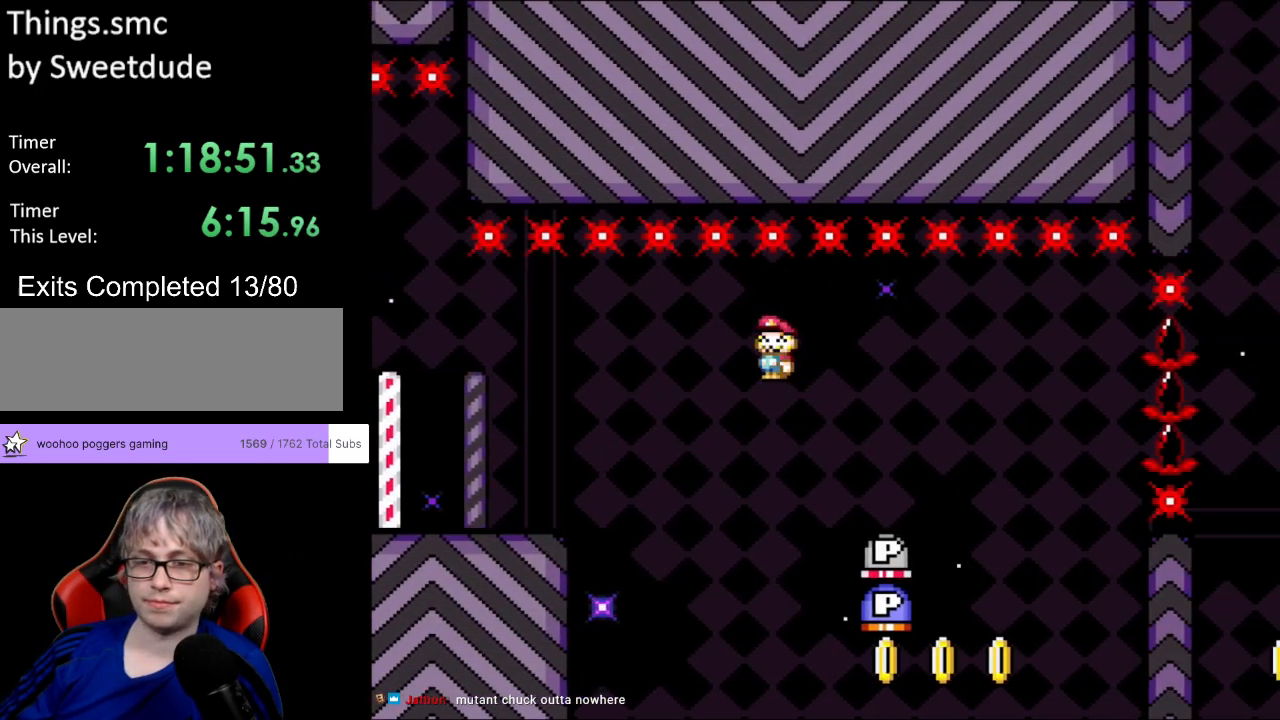
{"buttons": ["Y", "DPAD_RIGHT"], "events": [[50, "A", "up"], [67, "Y", "down"], [83, "X", "up"], [167, "DPAD_RIGHT", "up"], [167, "DPAD_UP", "down"], [183, "DPAD_LEFT", "down"], [200, "DPAD_UP", "up"], [317, "DPAD_LEFT", "up"], [333, "DPAD_RIGHT", "down"]]}
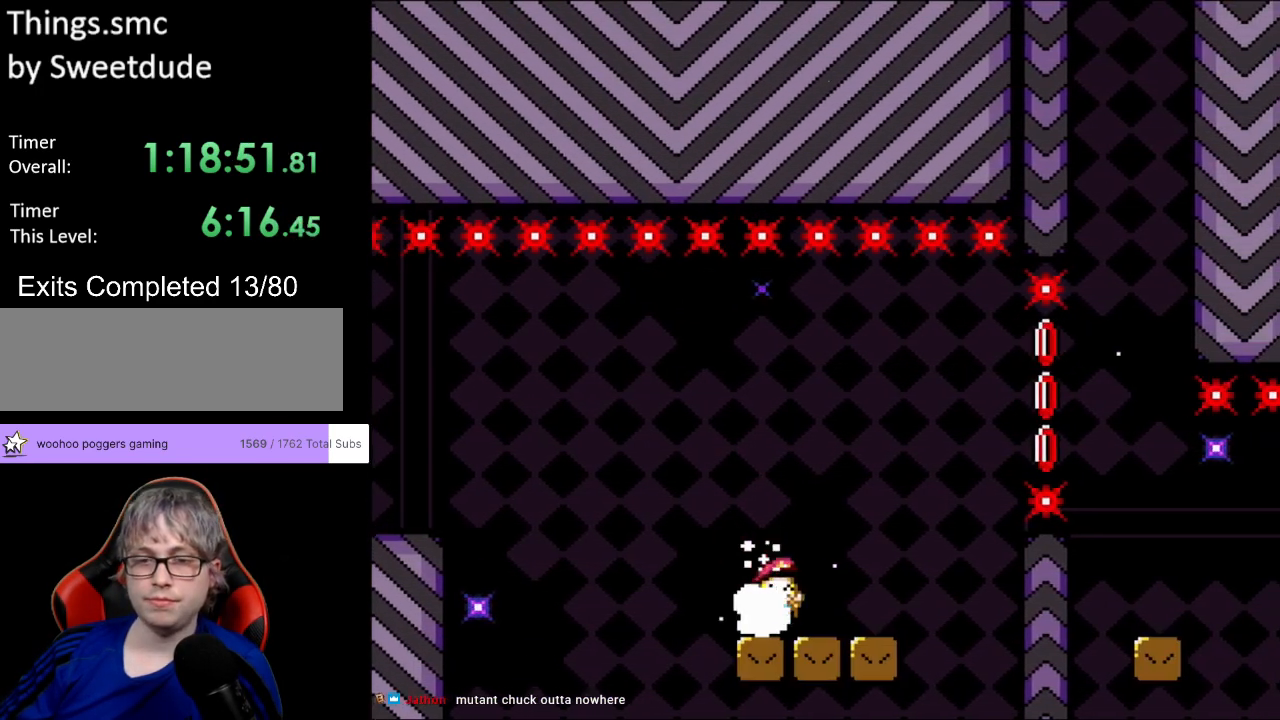
{"buttons": ["Y", "DPAD_RIGHT"], "events": [[250, "B", "down"], [467, "B", "up"]]}
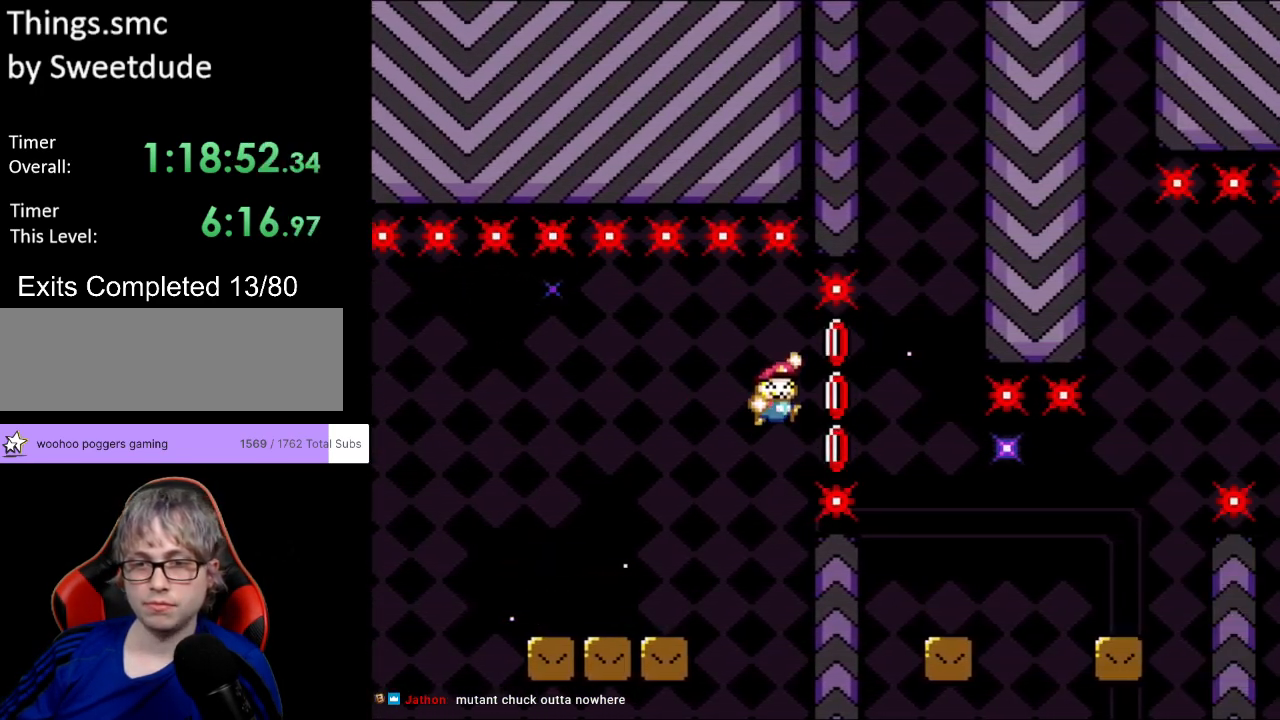
{"buttons": ["A", "X", "DPAD_RIGHT"], "events": [[250, "X", "down"], [250, "Y", "up"], [283, "DPAD_RIGHT", "up"], [283, "DPAD_UP", "down"], [300, "DPAD_LEFT", "down"], [317, "DPAD_UP", "up"], [383, "DPAD_UP", "down"], [400, "DPAD_LEFT", "up"], [400, "DPAD_RIGHT", "down"], [400, "DPAD_UP", "up"], [500, "A", "down"]]}
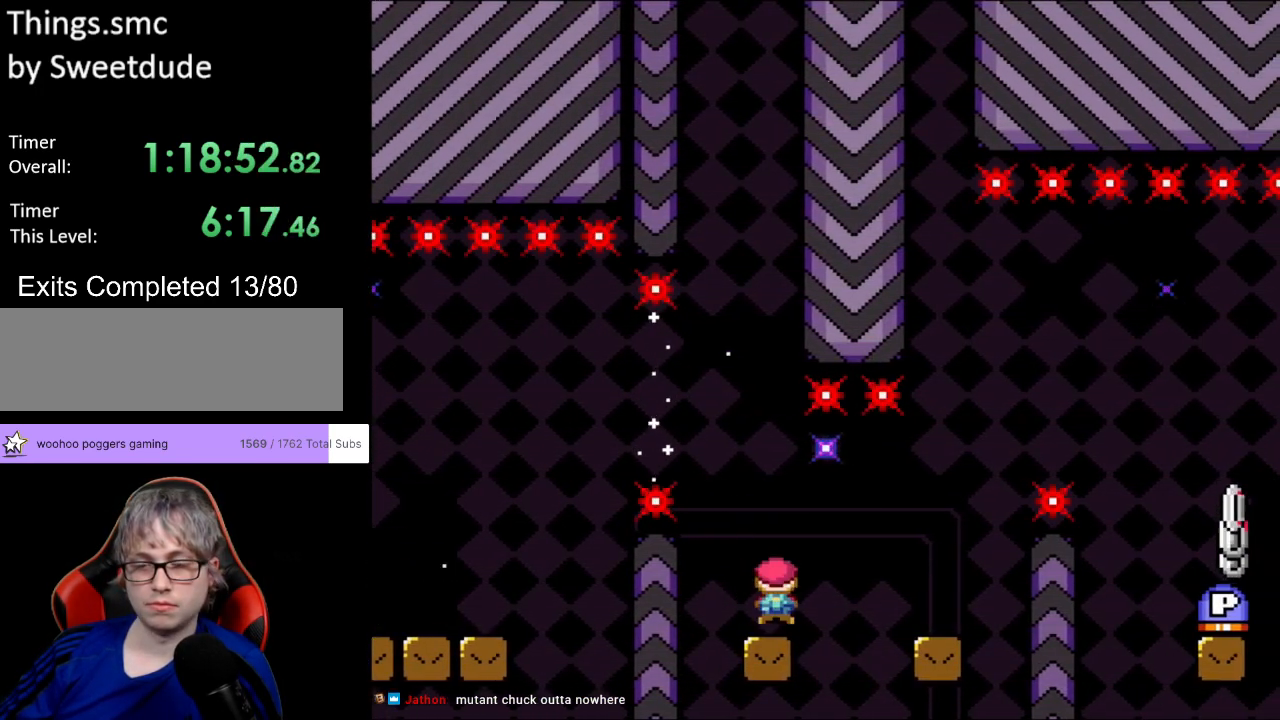
{"buttons": ["B", "Y", "DPAD_RIGHT"], "events": [[50, "A", "up"], [50, "Y", "down"], [83, "X", "up"], [333, "DPAD_LEFT", "down"], [333, "DPAD_RIGHT", "up"], [333, "DPAD_UP", "down"], [350, "DPAD_UP", "up"], [417, "DPAD_UP", "down"], [433, "DPAD_LEFT", "up"], [433, "DPAD_UP", "up"], [450, "DPAD_RIGHT", "down"], [483, "B", "down"]]}
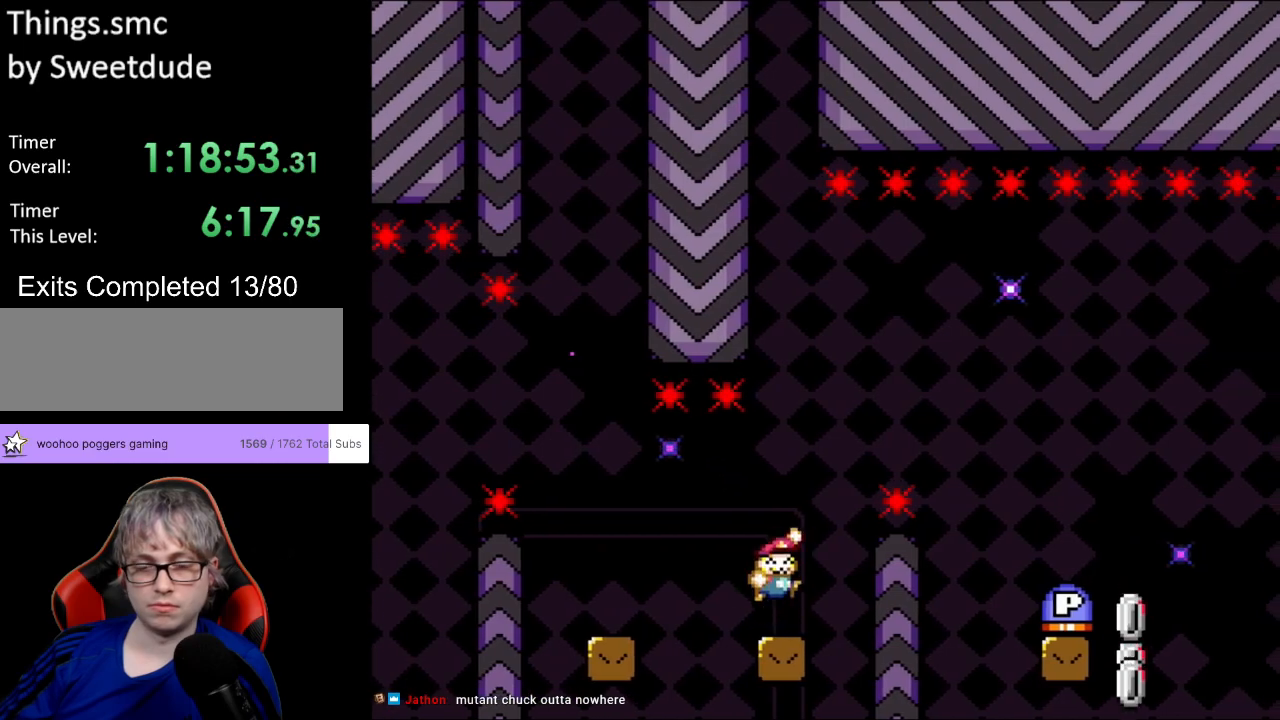
{"buttons": ["Y", "DPAD_RIGHT"], "events": [[367, "B", "up"]]}
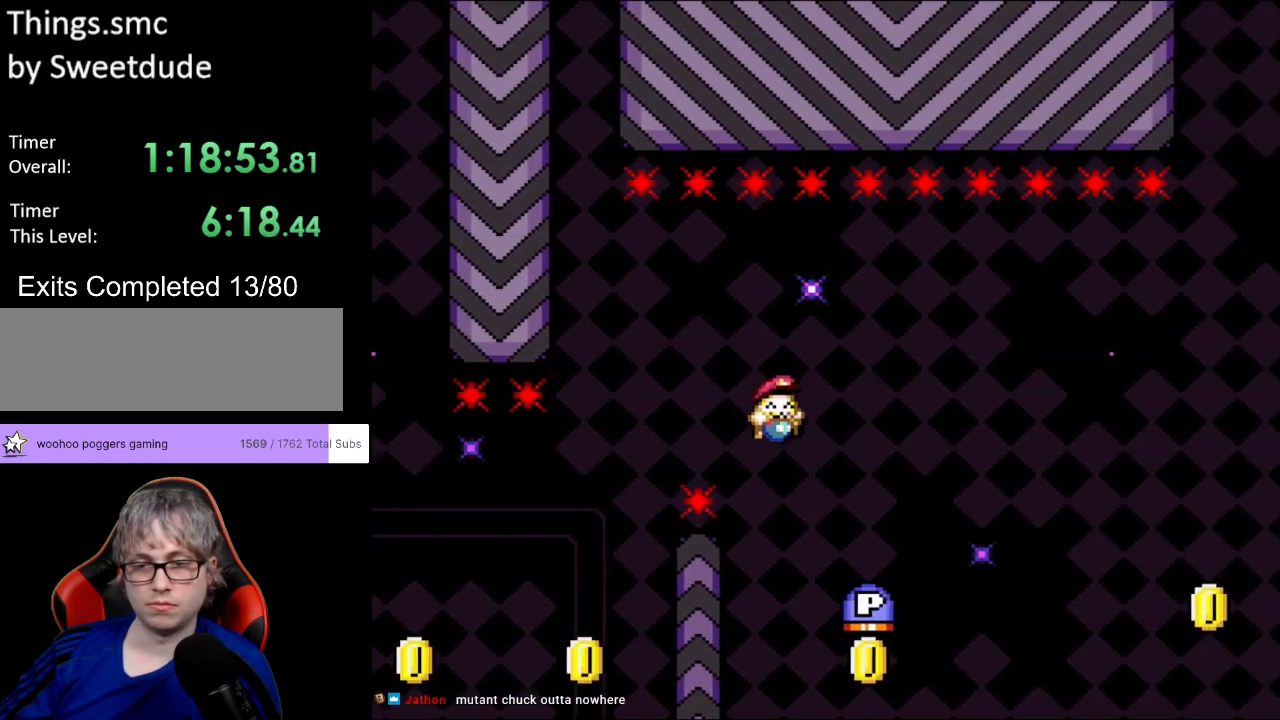
{"buttons": ["B", "Y", "DPAD_RIGHT"], "events": [[100, "DPAD_RIGHT", "up"], [100, "DPAD_UP", "down"], [117, "DPAD_LEFT", "down"], [133, "DPAD_UP", "up"], [250, "DPAD_LEFT", "up"], [267, "DPAD_RIGHT", "down"], [433, "B", "down"]]}
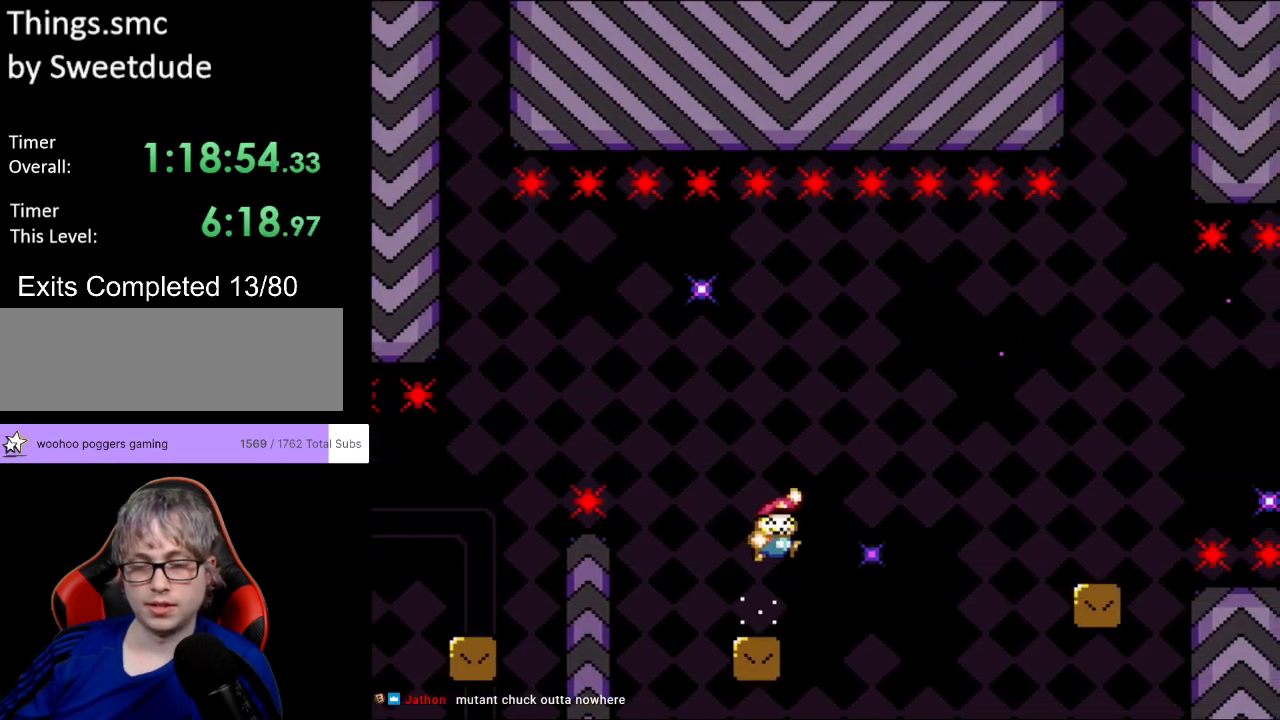
{"buttons": ["Y", "DPAD_RIGHT"], "events": [[417, "B", "up"]]}
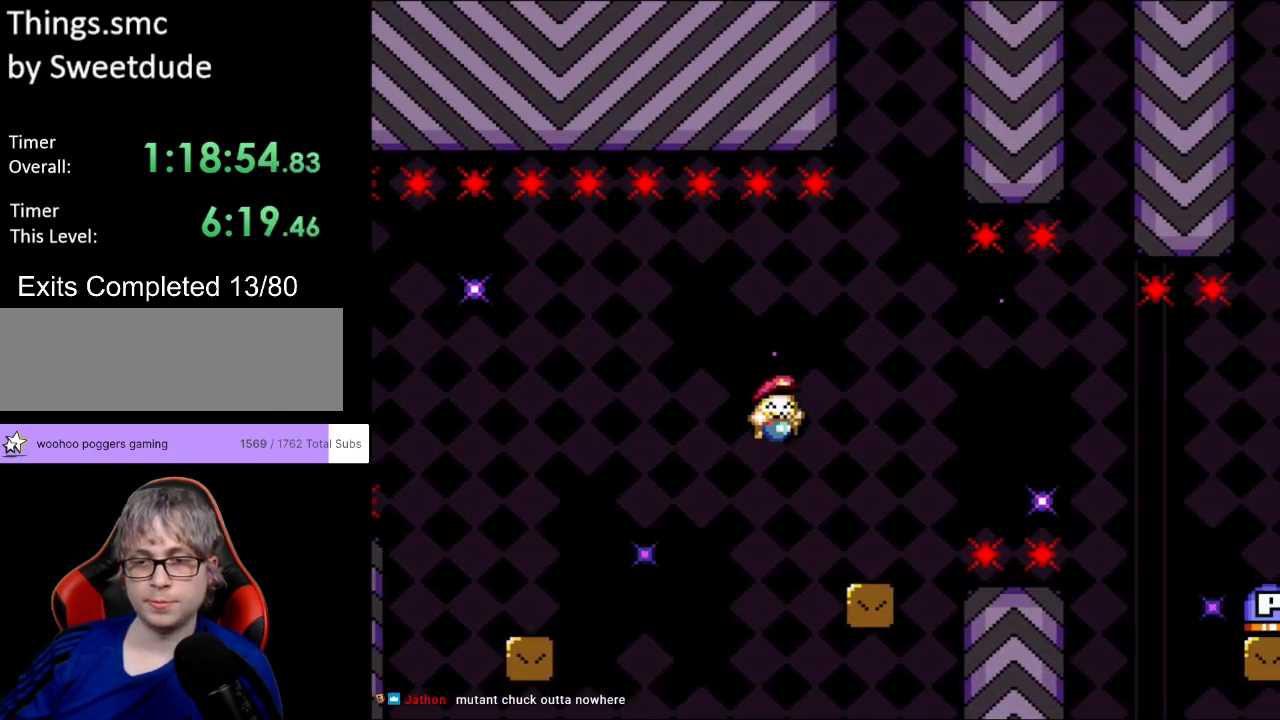
{"buttons": ["B", "Y", "DPAD_RIGHT"], "events": [[233, "B", "down"], [350, "B", "up"], [467, "B", "down"]]}
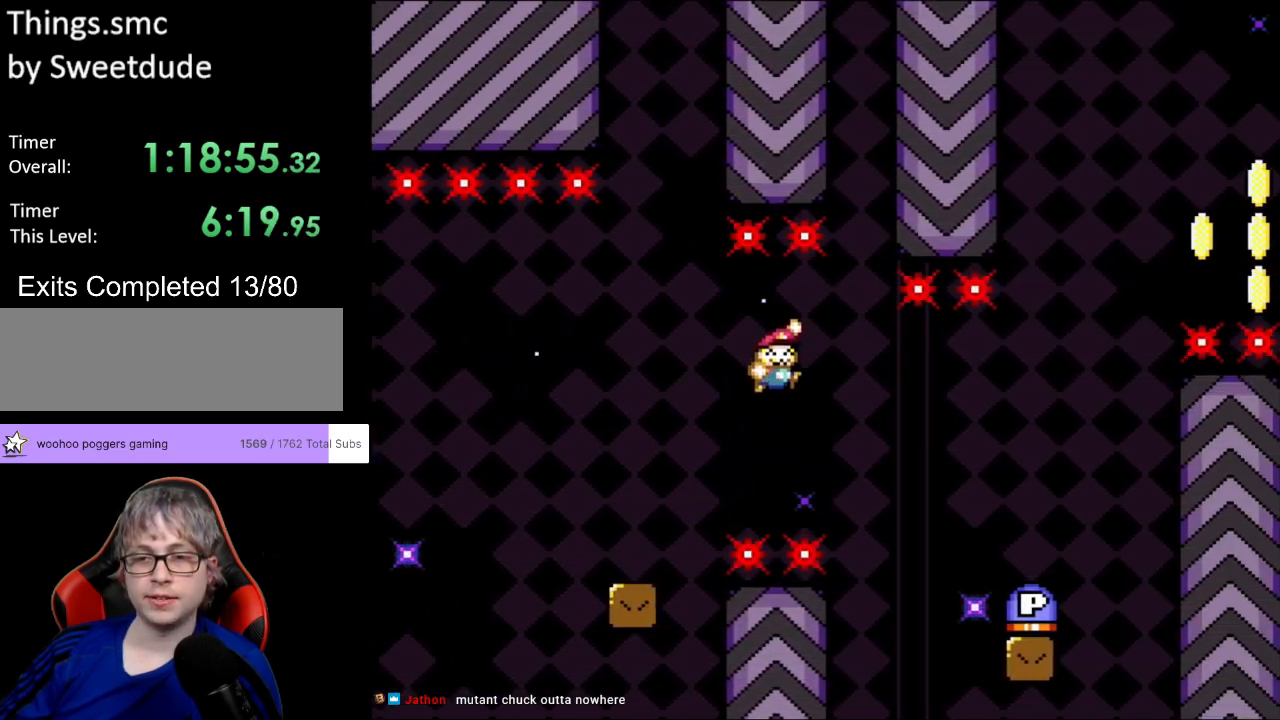
{"buttons": ["B", "Y", "DPAD_UP"], "events": [[500, "DPAD_RIGHT", "up"], [500, "DPAD_UP", "down"]]}
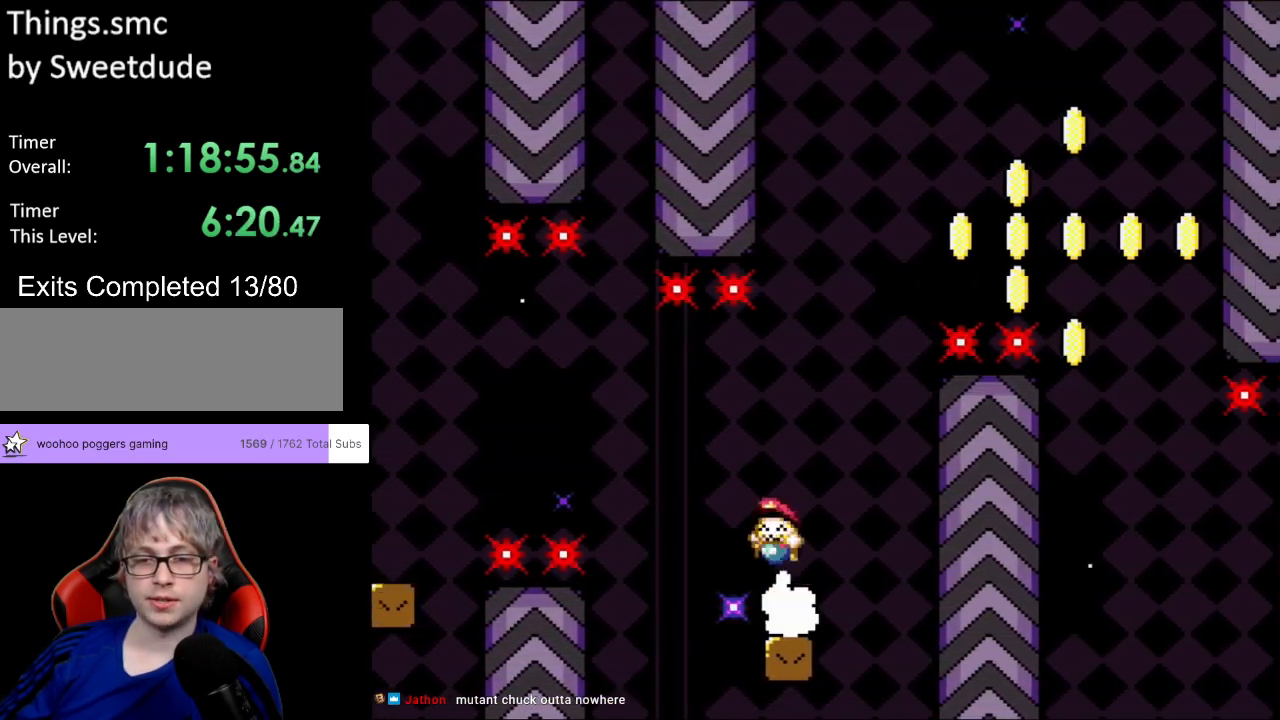
{"buttons": ["B", "Y", "DPAD_LEFT"], "events": [[33, "B", "up"], [33, "DPAD_LEFT", "down"], [67, "DPAD_UP", "up"], [350, "B", "down"]]}
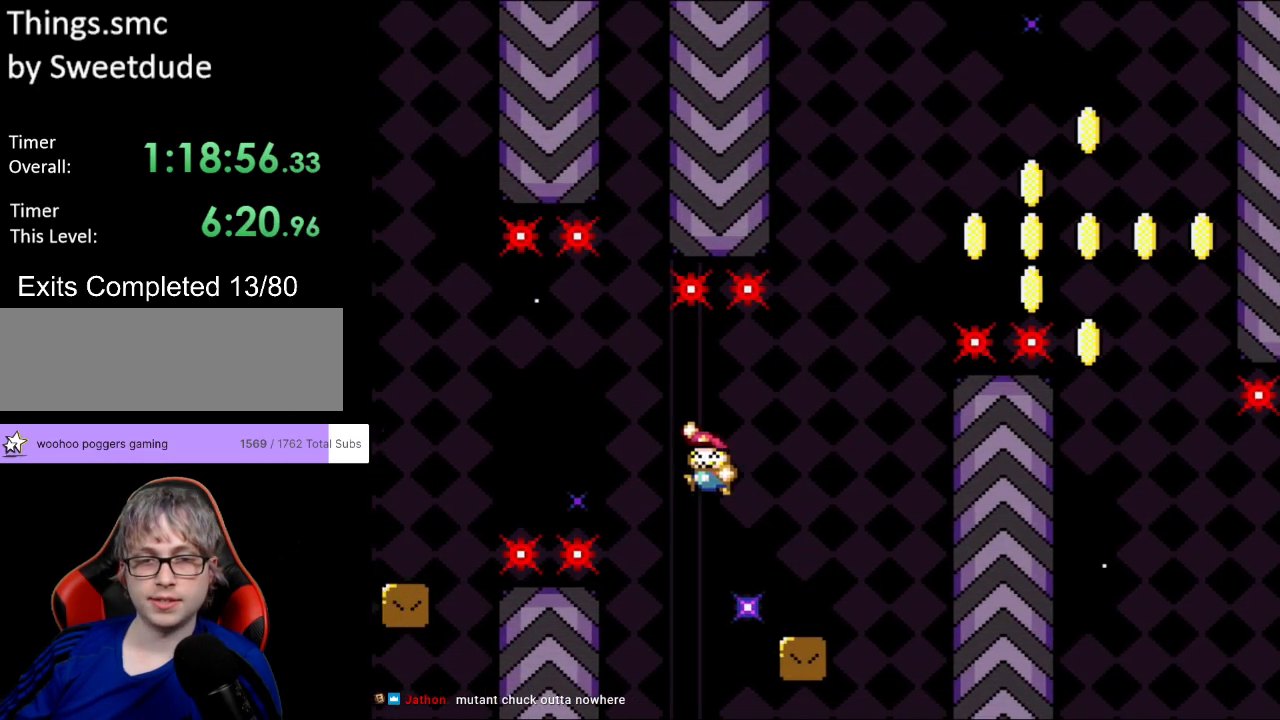
{"buttons": ["Y", "DPAD_LEFT"], "events": [[100, "DPAD_UP", "down"], [183, "DPAD_UP", "up"], [217, "DPAD_UP", "down"], [233, "DPAD_UP", "up"], [400, "B", "up"]]}
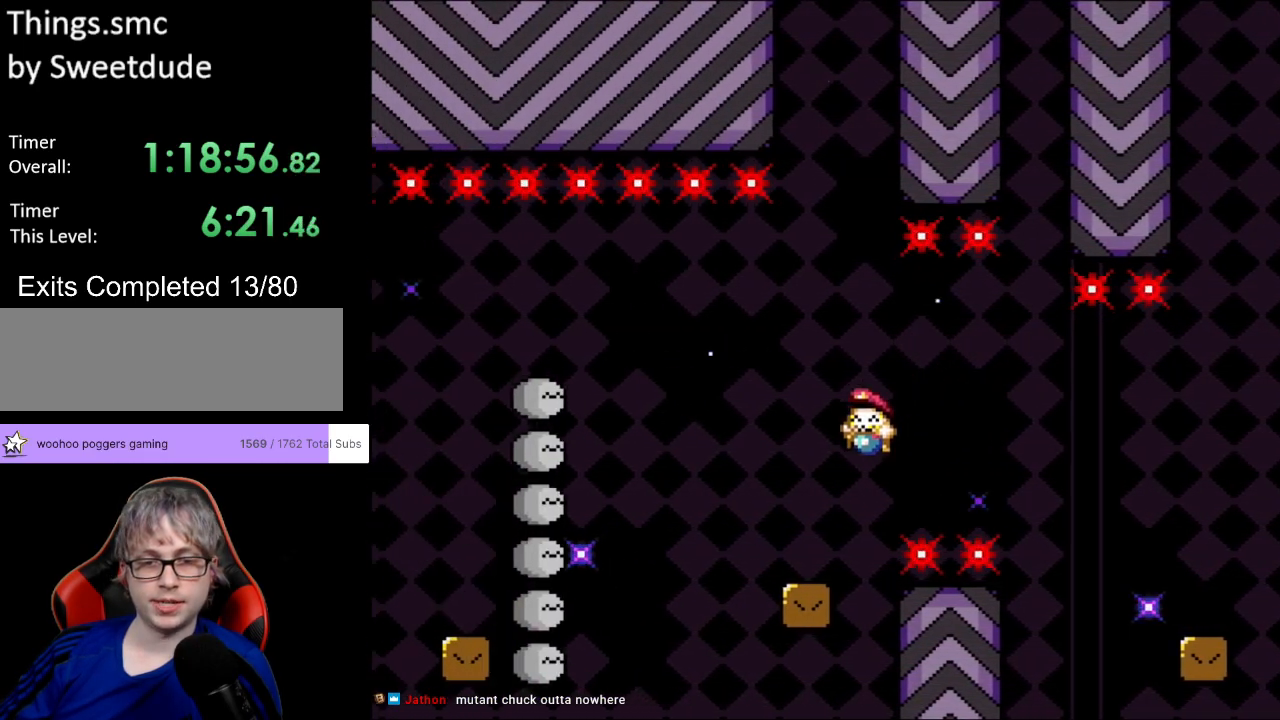
{"buttons": ["B", "Y", "DPAD_LEFT"], "events": [[50, "DPAD_UP", "down"], [67, "DPAD_LEFT", "up"], [83, "DPAD_RIGHT", "down"], [83, "DPAD_UP", "up"], [233, "B", "down"], [417, "DPAD_RIGHT", "up"], [417, "DPAD_UP", "down"], [433, "DPAD_LEFT", "down"], [483, "DPAD_UP", "up"]]}
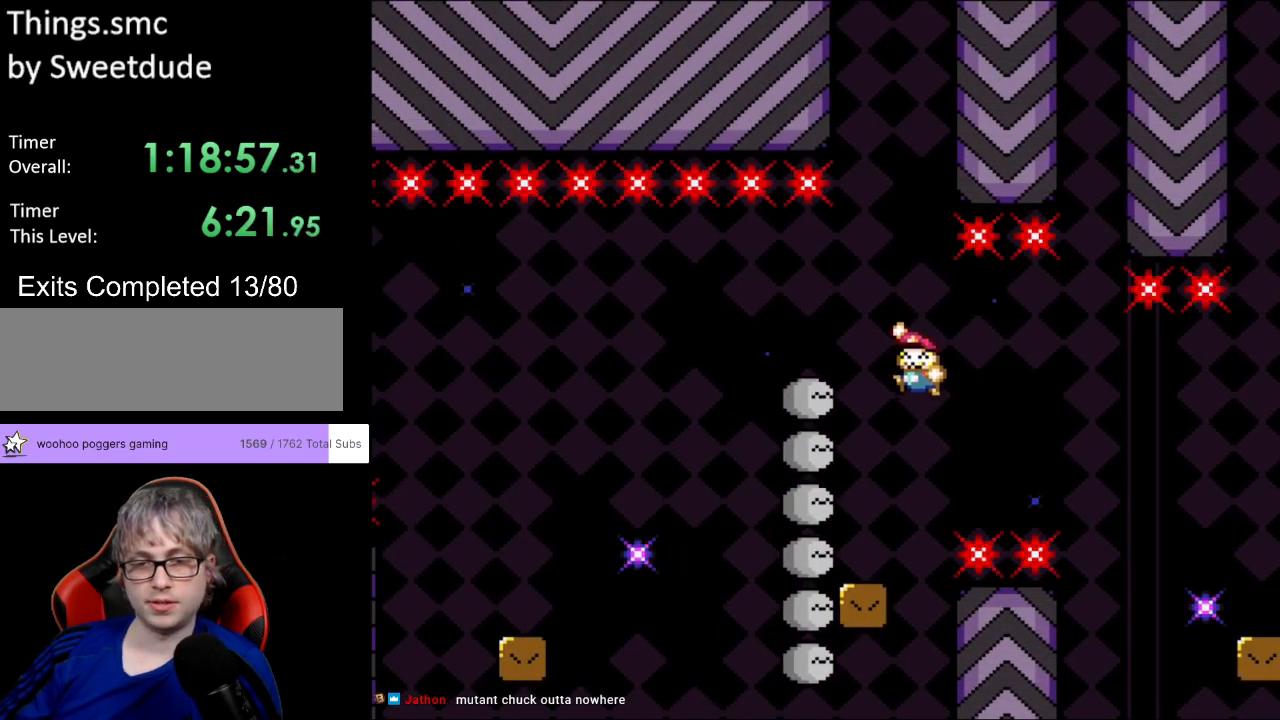
{"buttons": ["Y", "DPAD_RIGHT"], "events": [[50, "DPAD_LEFT", "up"], [83, "DPAD_RIGHT", "down"], [167, "B", "up"], [267, "DPAD_RIGHT", "up"], [383, "DPAD_RIGHT", "down"]]}
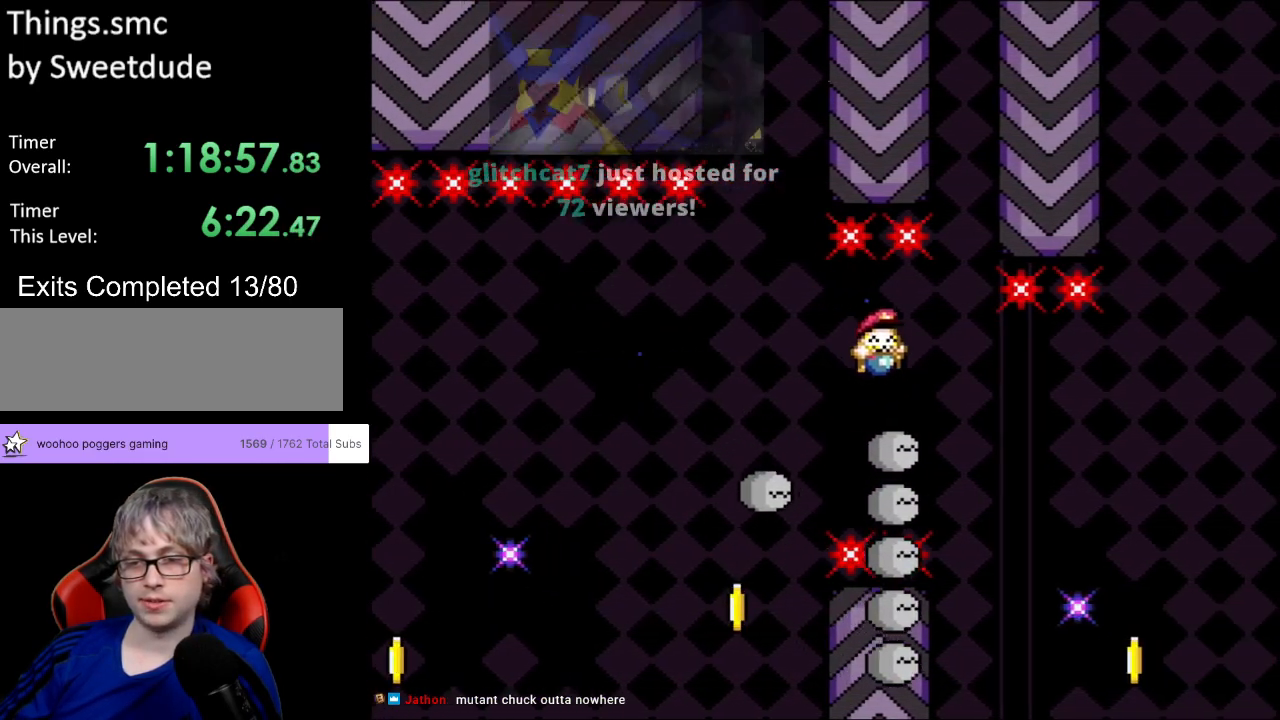
{"buttons": ["B", "Y", "DPAD_RIGHT"], "events": [[50, "DPAD_RIGHT", "up"], [317, "B", "down"], [350, "DPAD_RIGHT", "down"]]}
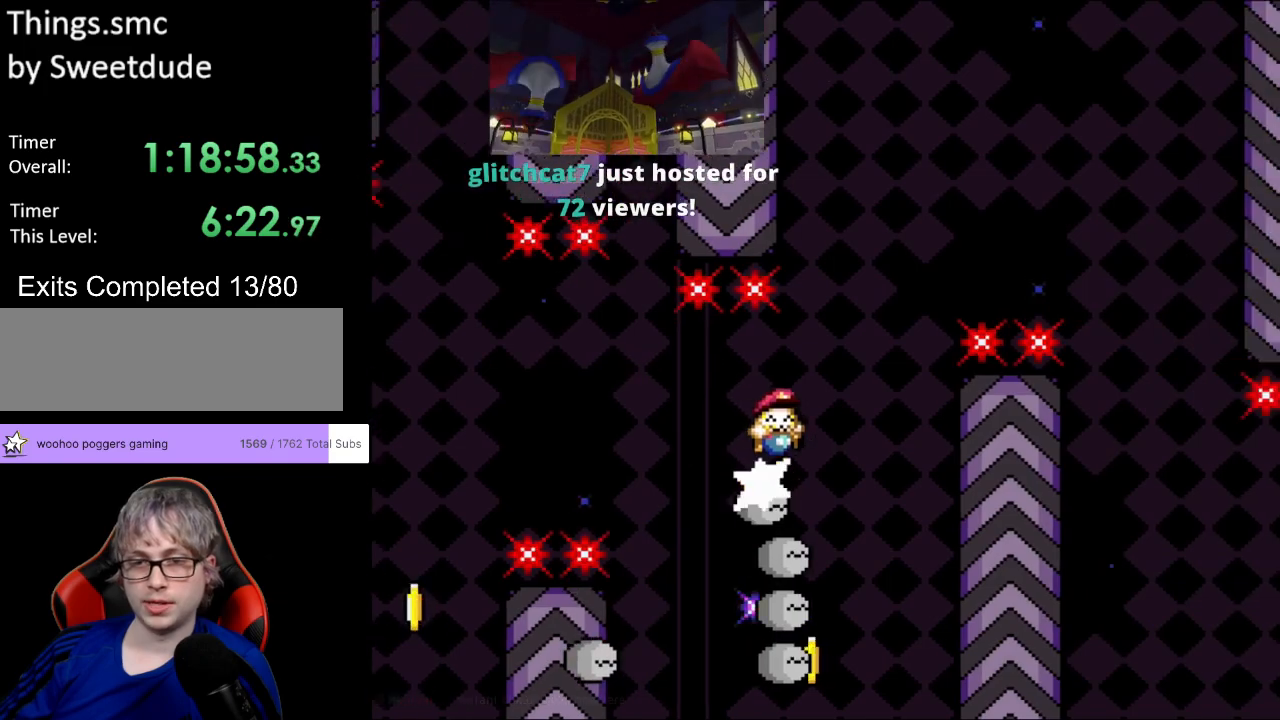
{"buttons": ["B", "Y", "DPAD_RIGHT"], "events": []}
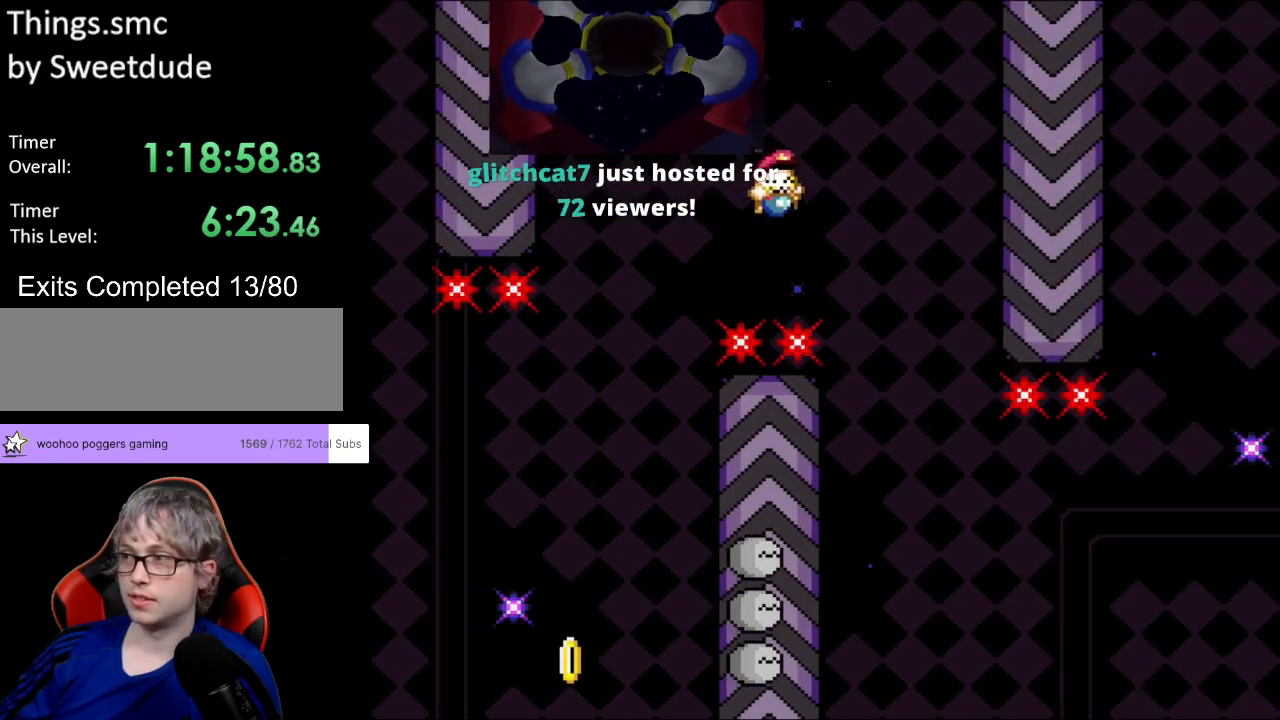
{"buttons": ["Y", "DPAD_RIGHT"], "events": [[33, "B", "up"], [217, "DPAD_RIGHT", "up"], [217, "DPAD_UP", "down"], [233, "DPAD_LEFT", "down"], [250, "DPAD_UP", "up"], [267, "DPAD_UP", "down"], [317, "DPAD_LEFT", "up"], [317, "DPAD_RIGHT", "down"], [317, "DPAD_UP", "up"]]}
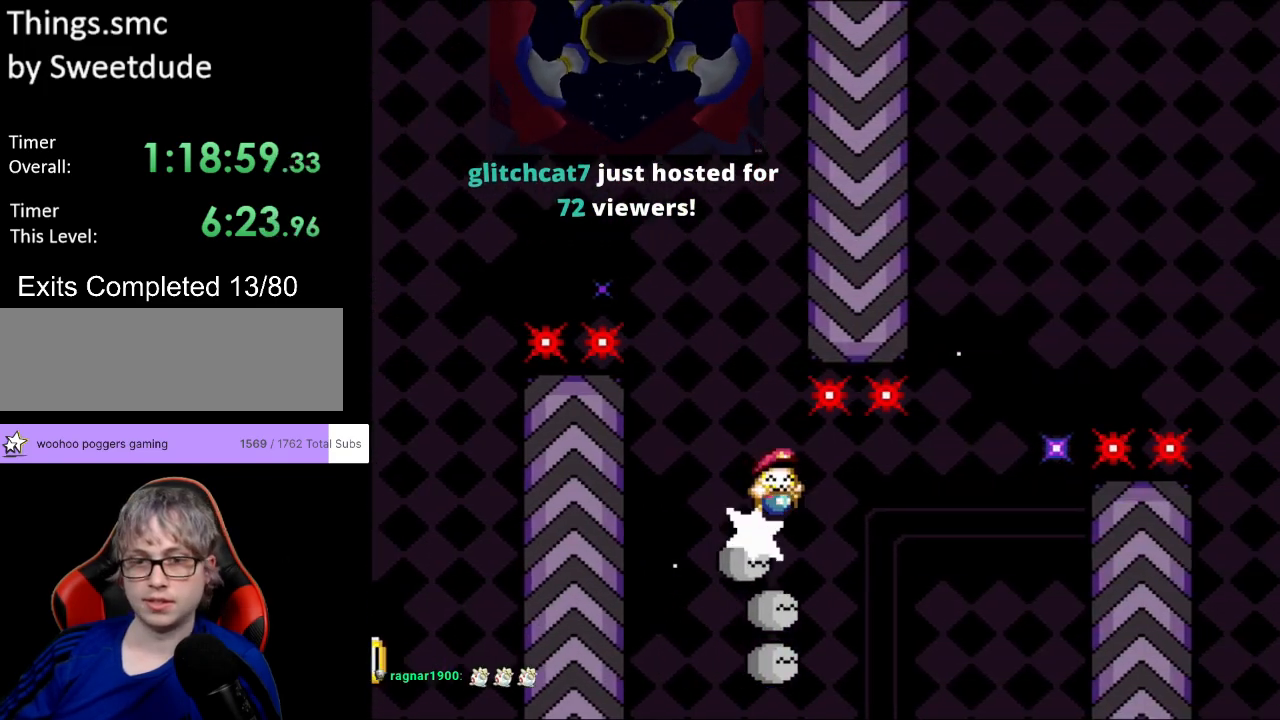
{"buttons": ["B", "Y", "DPAD_RIGHT"], "events": [[33, "DPAD_RIGHT", "up"], [167, "B", "down"], [433, "DPAD_RIGHT", "down"]]}
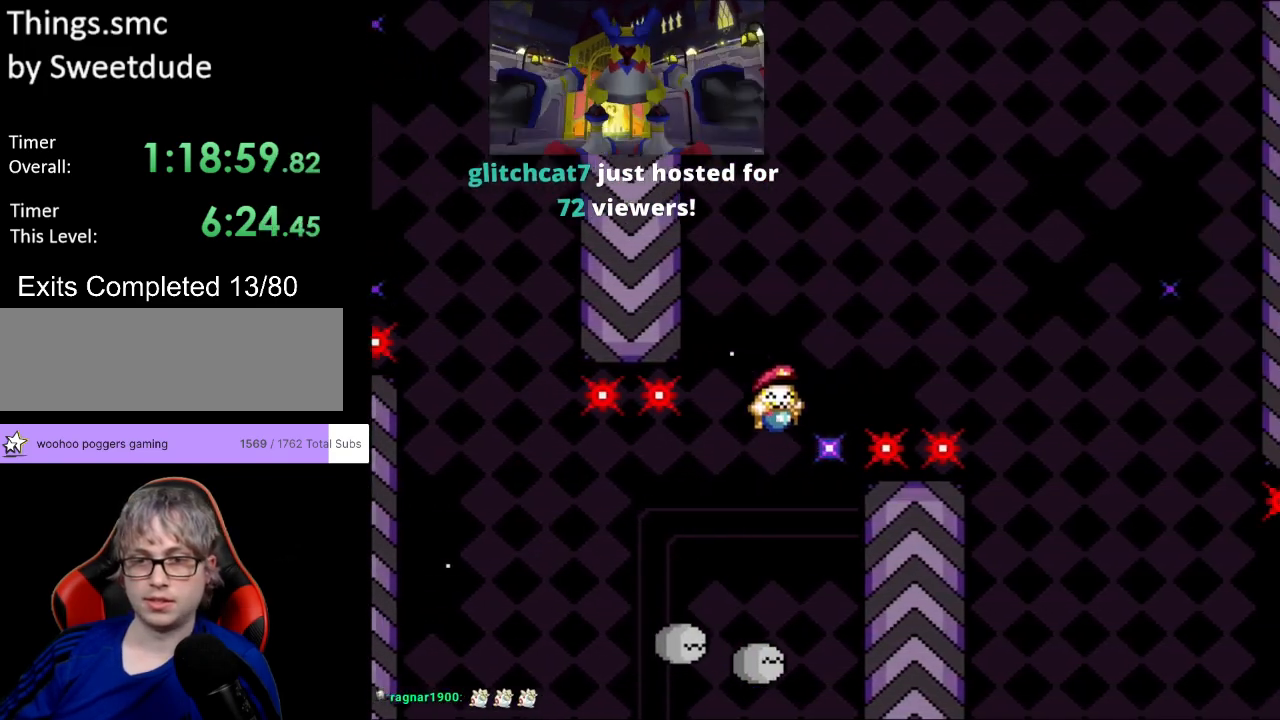
{"buttons": ["B", "Y", "DPAD_RIGHT"], "events": []}
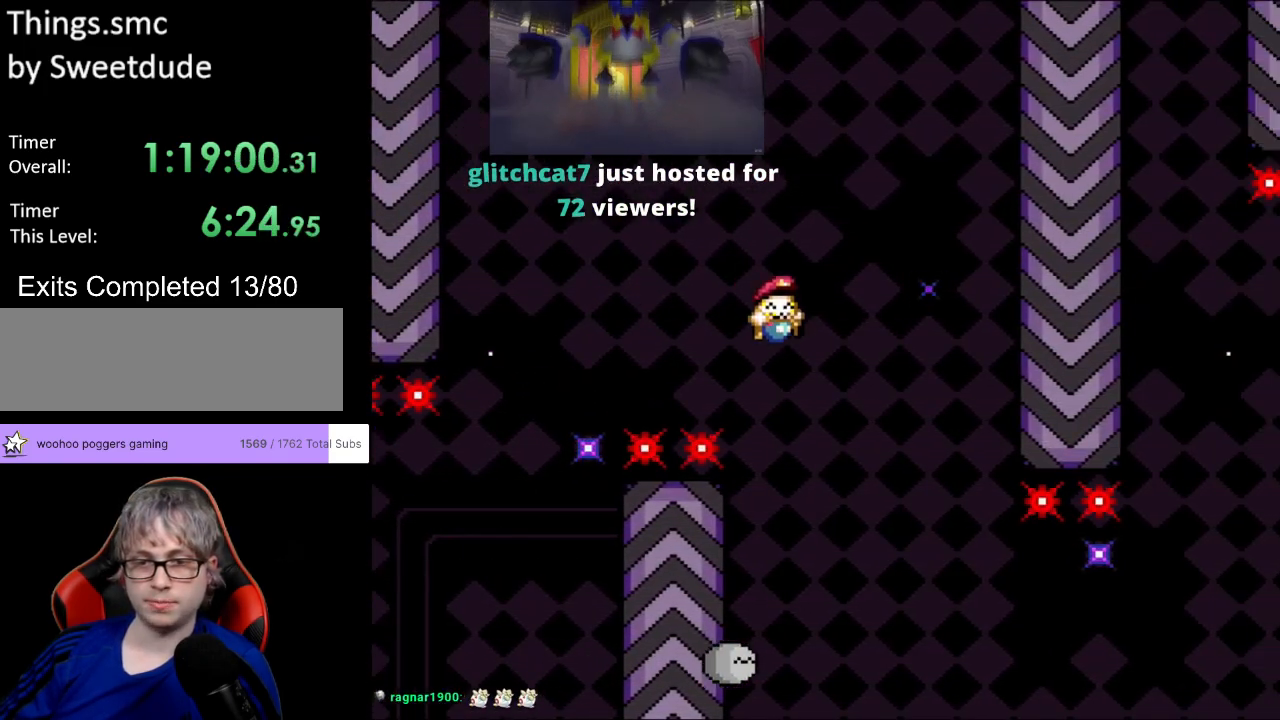
{"buttons": ["Y", "DPAD_RIGHT"], "events": [[133, "DPAD_LEFT", "down"], [133, "DPAD_RIGHT", "up"], [133, "DPAD_UP", "down"], [233, "B", "up"], [233, "DPAD_LEFT", "up"], [233, "DPAD_UP", "up"], [250, "DPAD_RIGHT", "down"]]}